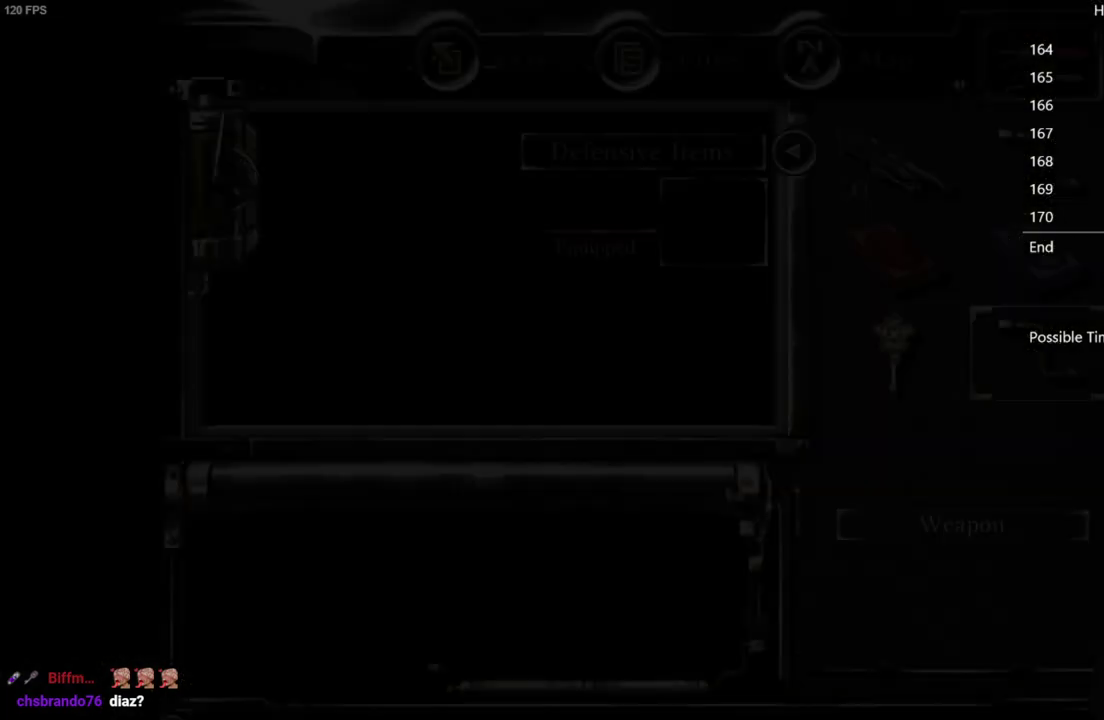
Gameplay with a controller (Xbox layout); each line is a JSON object with the inputs held at the frame after it. "events" lists button and stick changes between this image and that frame as [ms after this image, input, new state], when the widget could be followed in between.
{"buttons": [], "left_stick": "up-right", "right_stick": "center", "events": [[167, "B", "down"], [217, "B", "up"], [500, "left_stick", "up-right"]]}
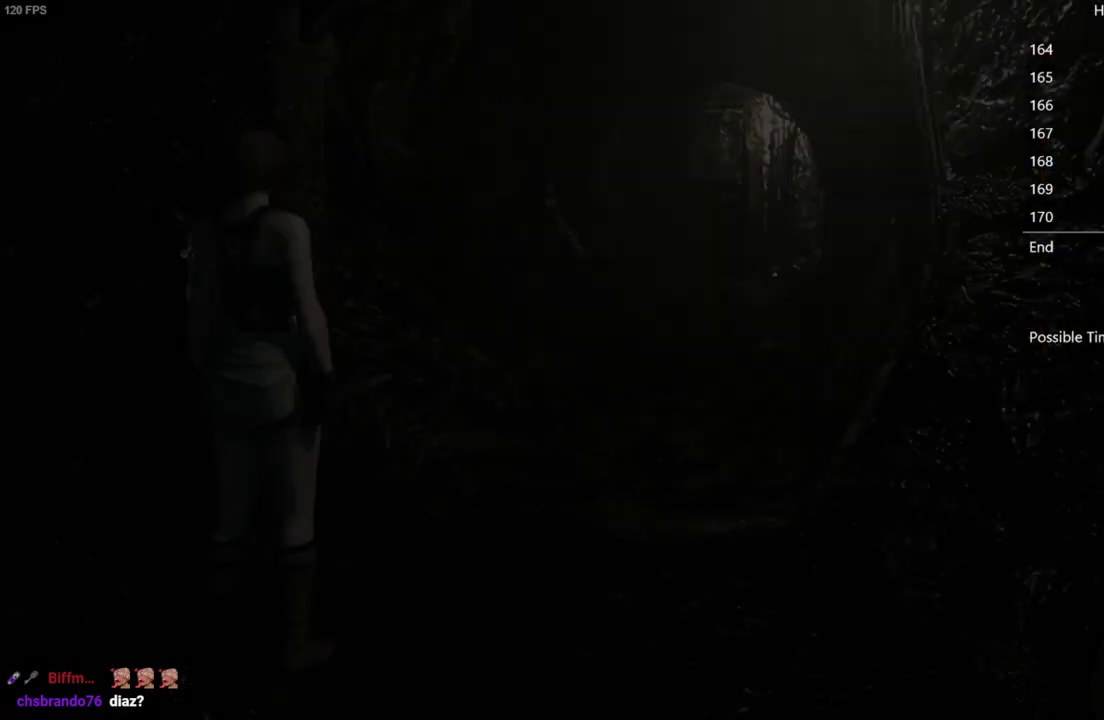
{"buttons": [], "left_stick": "up-right", "right_stick": "center", "events": []}
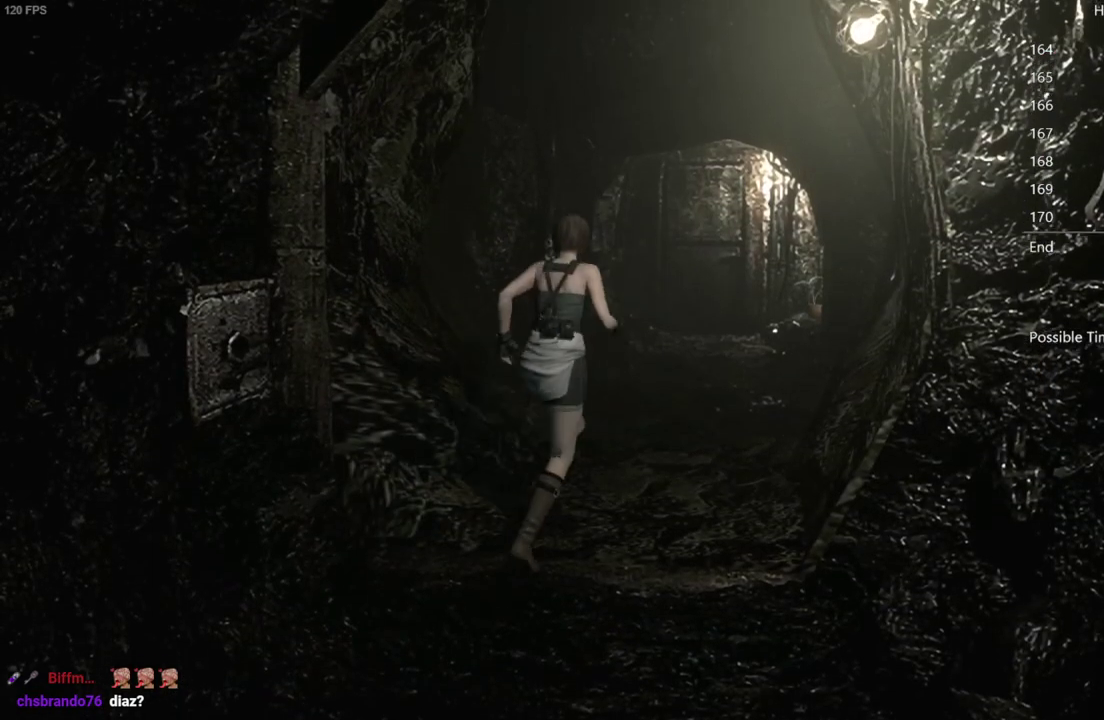
{"buttons": [], "left_stick": "up", "right_stick": "center", "events": [[133, "left_stick", "up"]]}
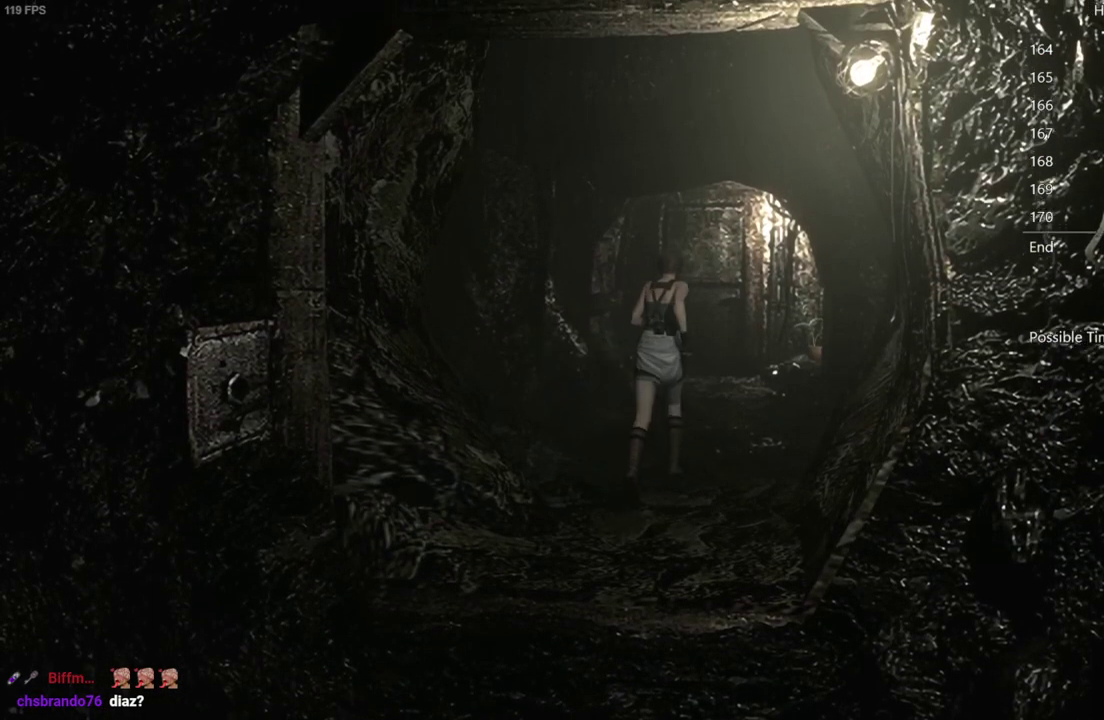
{"buttons": [], "left_stick": "up", "right_stick": "center", "events": []}
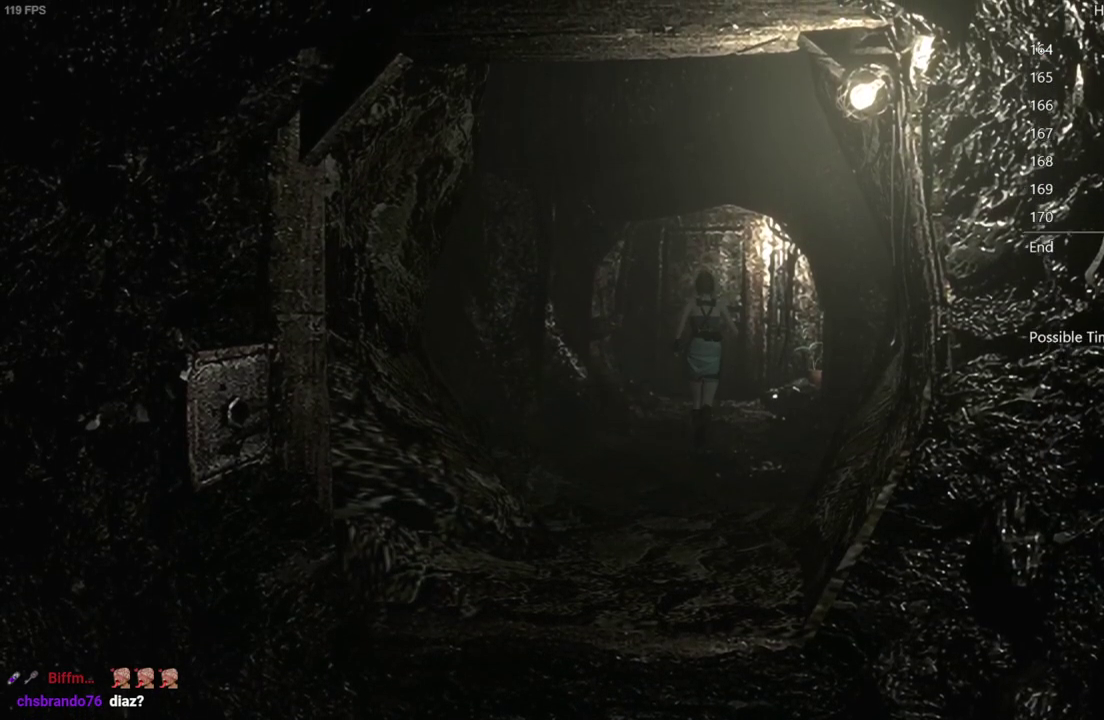
{"buttons": [], "left_stick": "up", "right_stick": "center", "events": []}
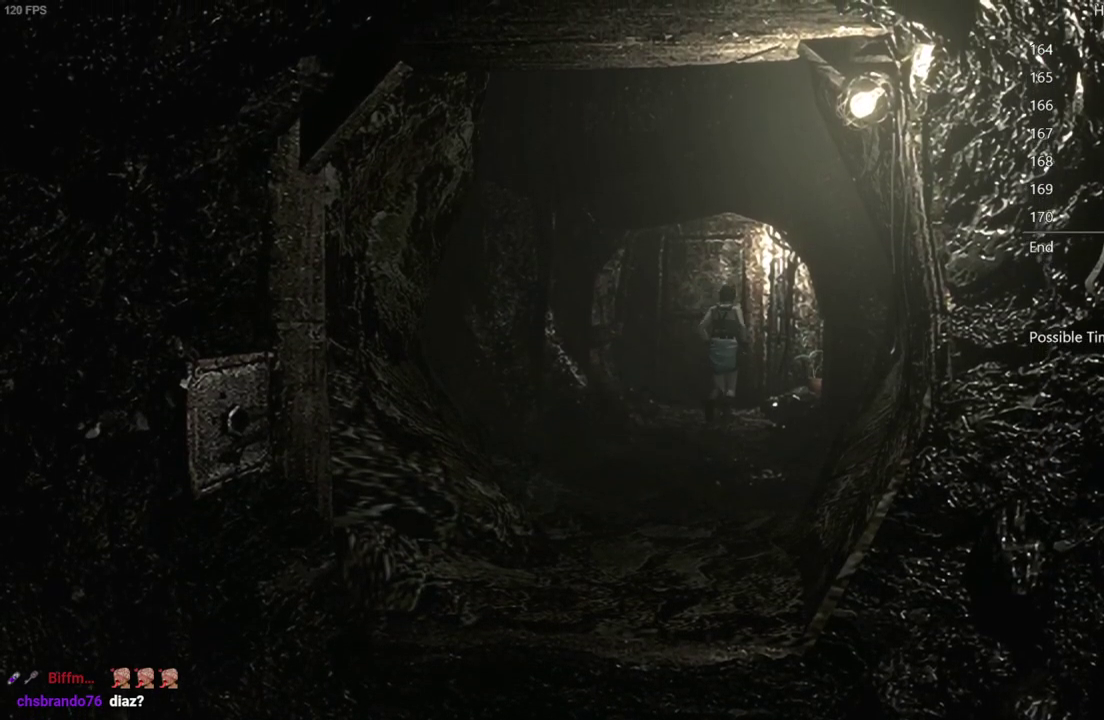
{"buttons": ["A"], "left_stick": "up", "right_stick": "center", "events": [[467, "A", "down"]]}
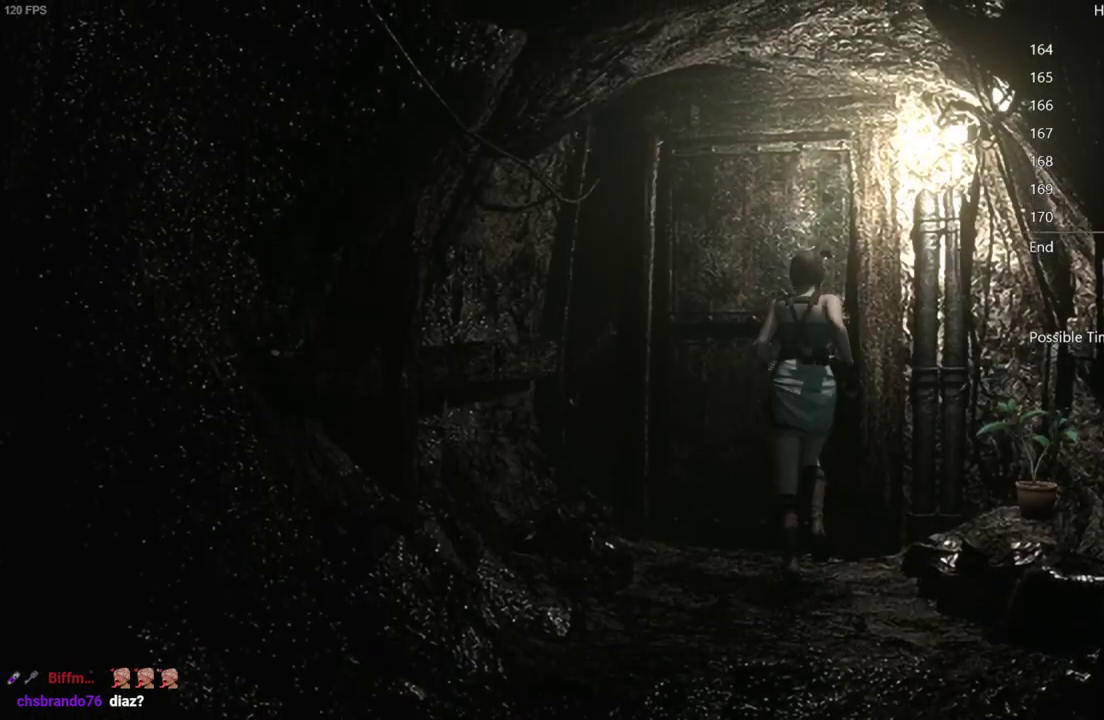
{"buttons": [], "left_stick": "center", "right_stick": "center", "events": [[450, "A", "up"], [483, "left_stick", "center"]]}
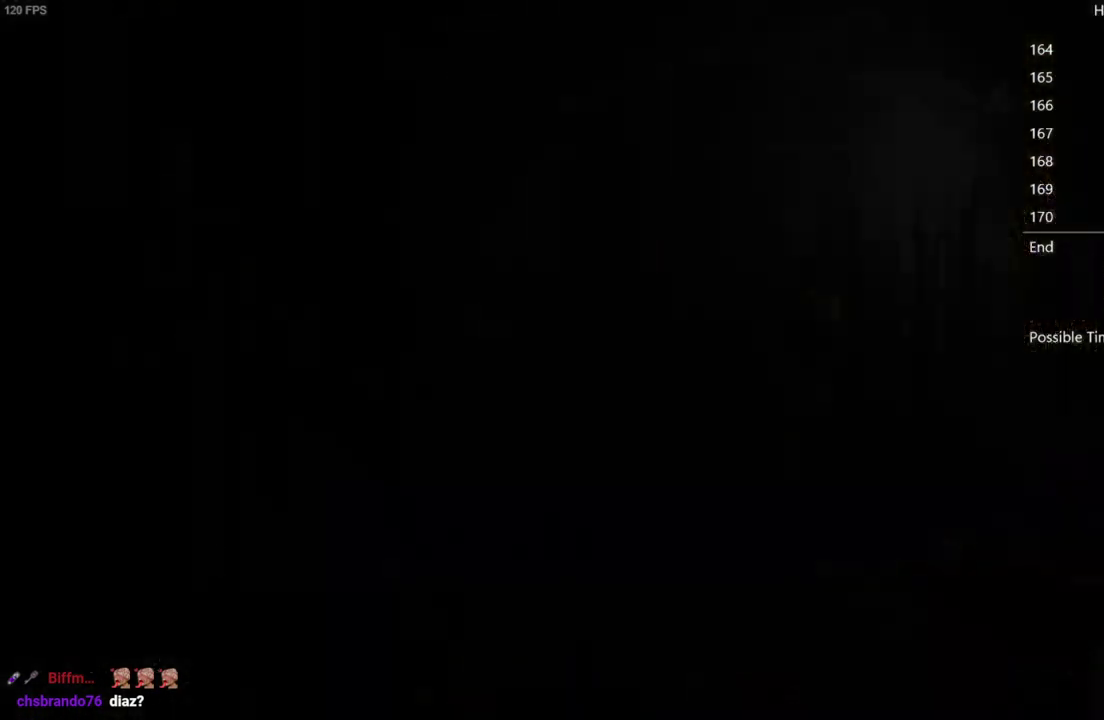
{"buttons": [], "left_stick": "center", "right_stick": "center", "events": []}
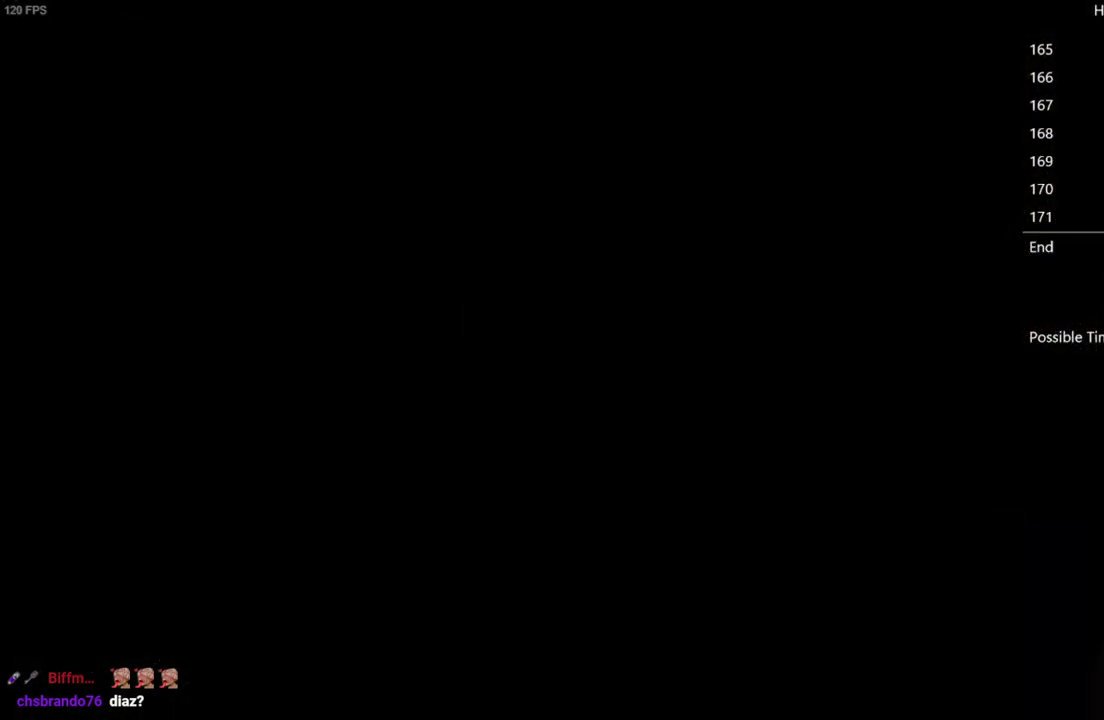
{"buttons": [], "left_stick": "center", "right_stick": "center", "events": []}
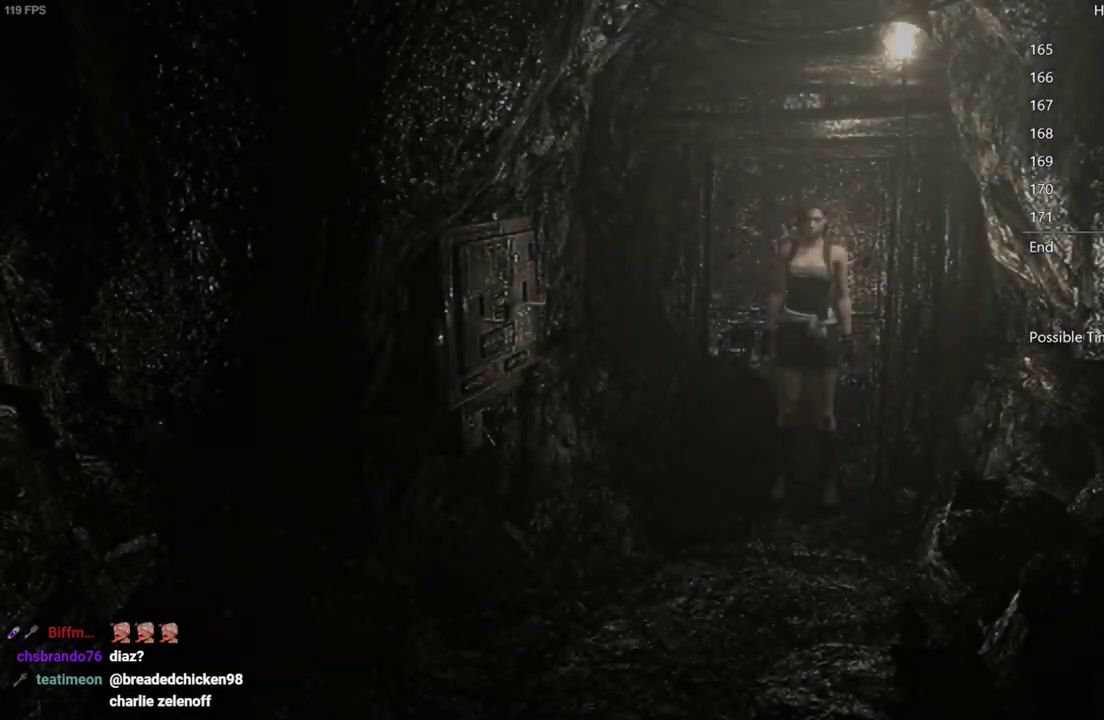
{"buttons": [], "left_stick": "down-left", "right_stick": "center", "events": [[150, "left_stick", "down-left"]]}
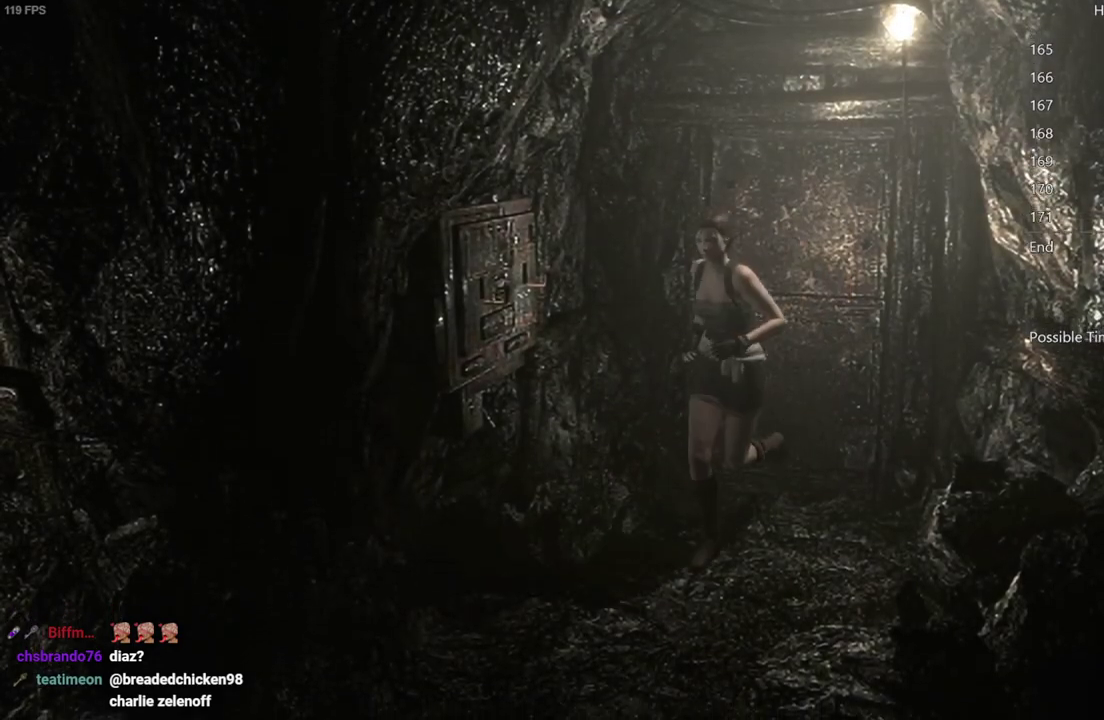
{"buttons": [], "left_stick": "down-left", "right_stick": "center", "events": []}
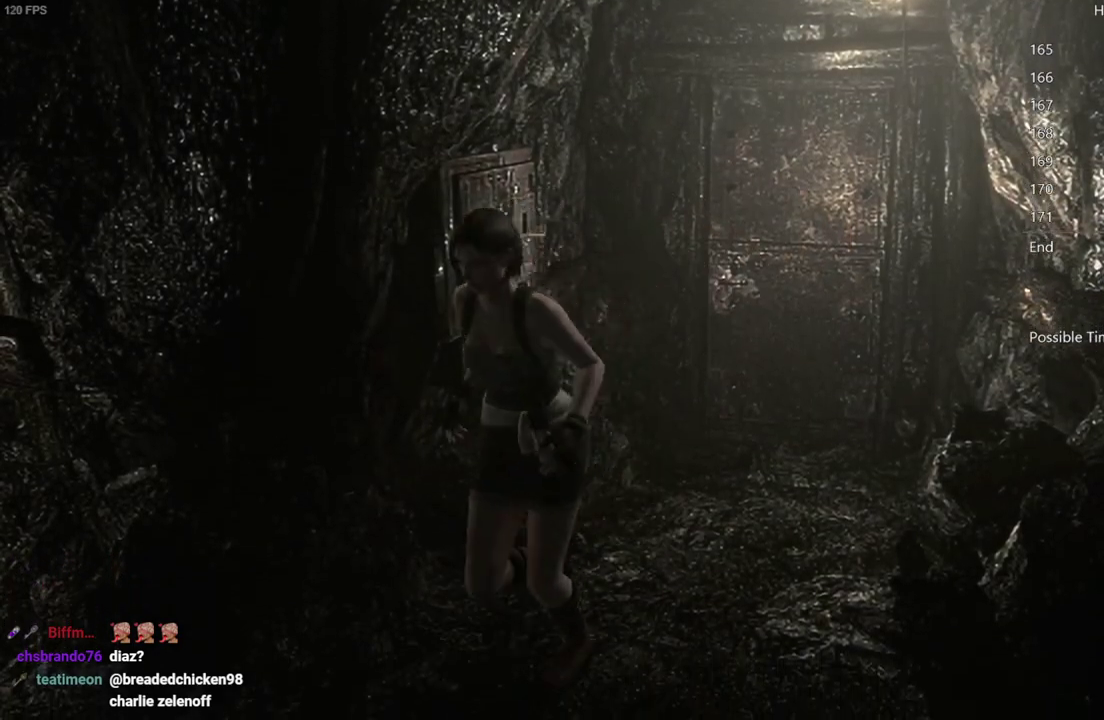
{"buttons": [], "left_stick": "down", "right_stick": "center", "events": [[350, "left_stick", "down"]]}